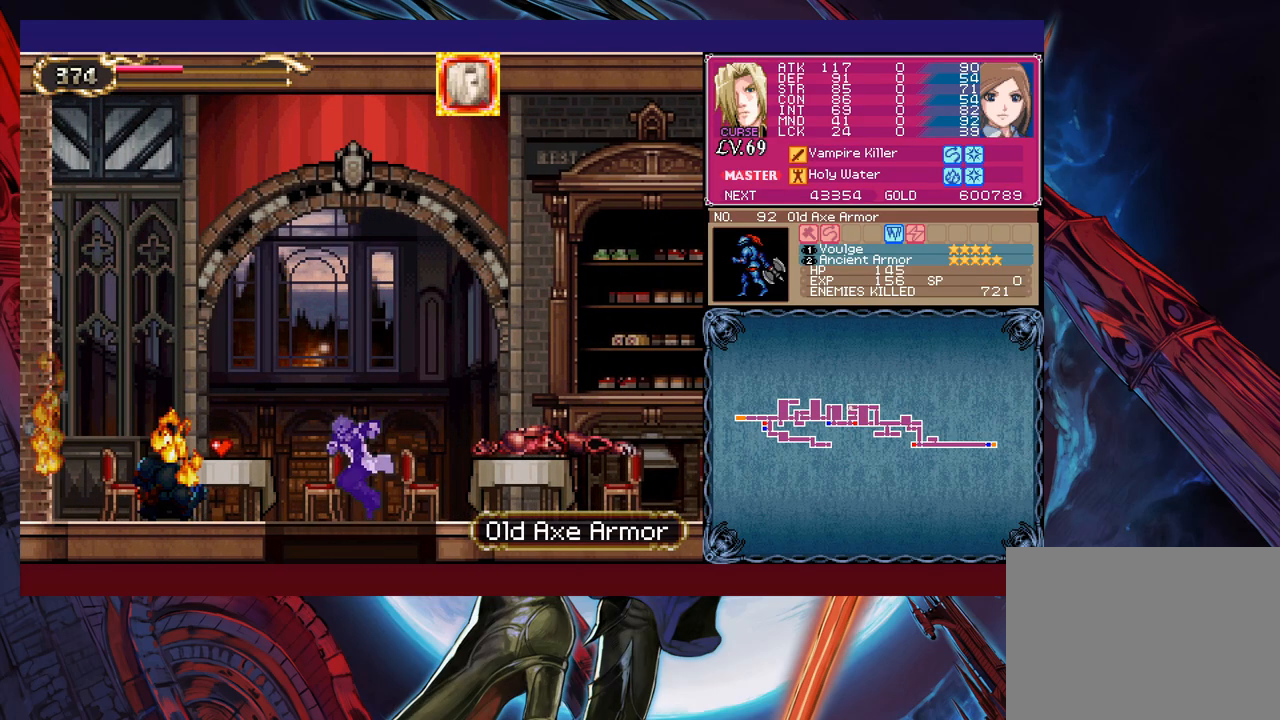
Gameplay with a controller (Xbox layout); each line is a JSON object with the inputs held at the frame after it. "events" lists button and stick changes between this image and that frame as [ms after this image, input, new state], when the widget could be followed in between. Not read: L2 R2 right_stick.
{"buttons": ["B", "X"], "left_stick": "right", "events": [[67, "B", "up"], [83, "left_stick", "center"], [183, "left_stick", "right"], [267, "B", "down"], [483, "X", "down"]]}
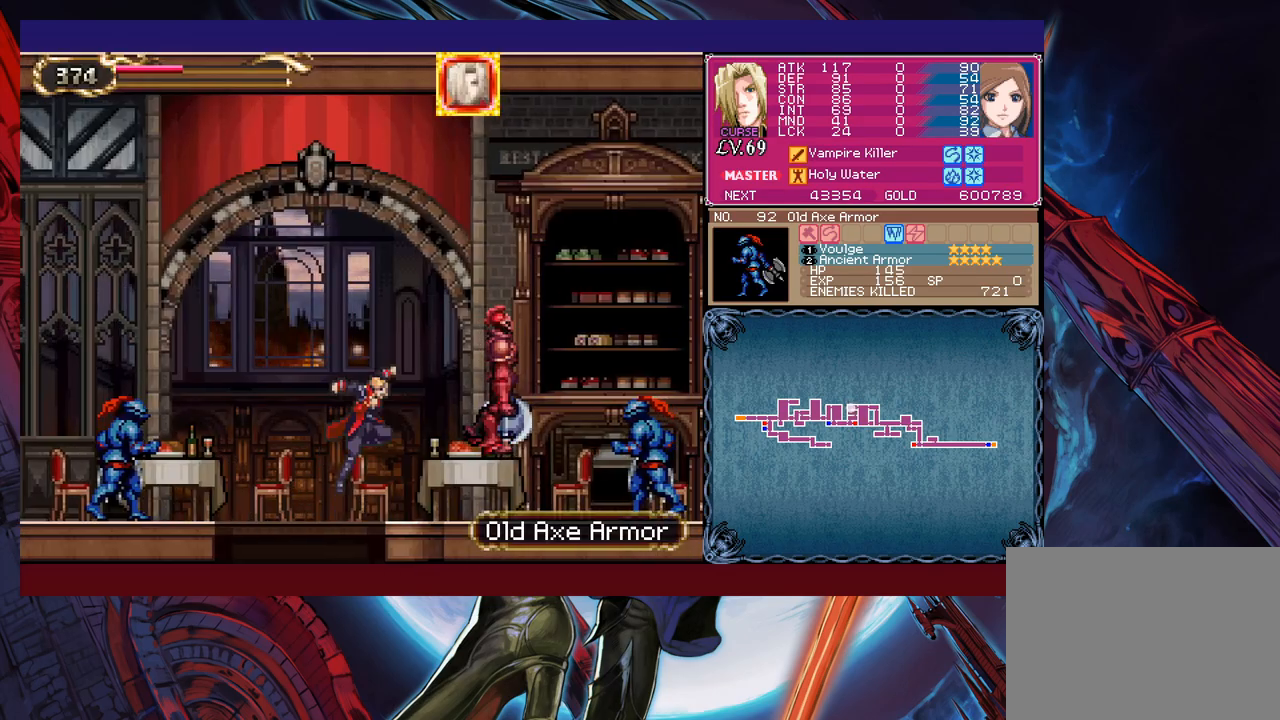
{"buttons": [], "left_stick": "right", "events": [[417, "B", "up"], [417, "X", "up"]]}
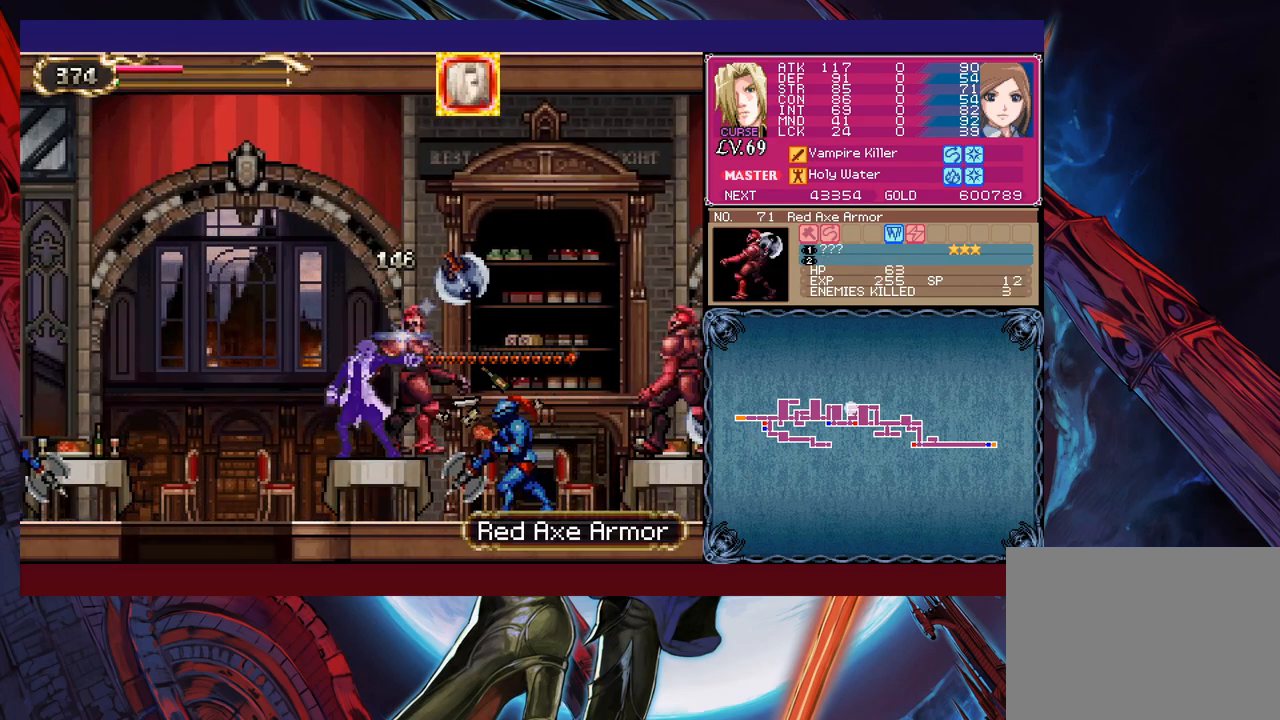
{"buttons": [], "left_stick": "center", "events": [[183, "left_stick", "down"], [217, "X", "down"], [333, "X", "up"], [433, "left_stick", "center"]]}
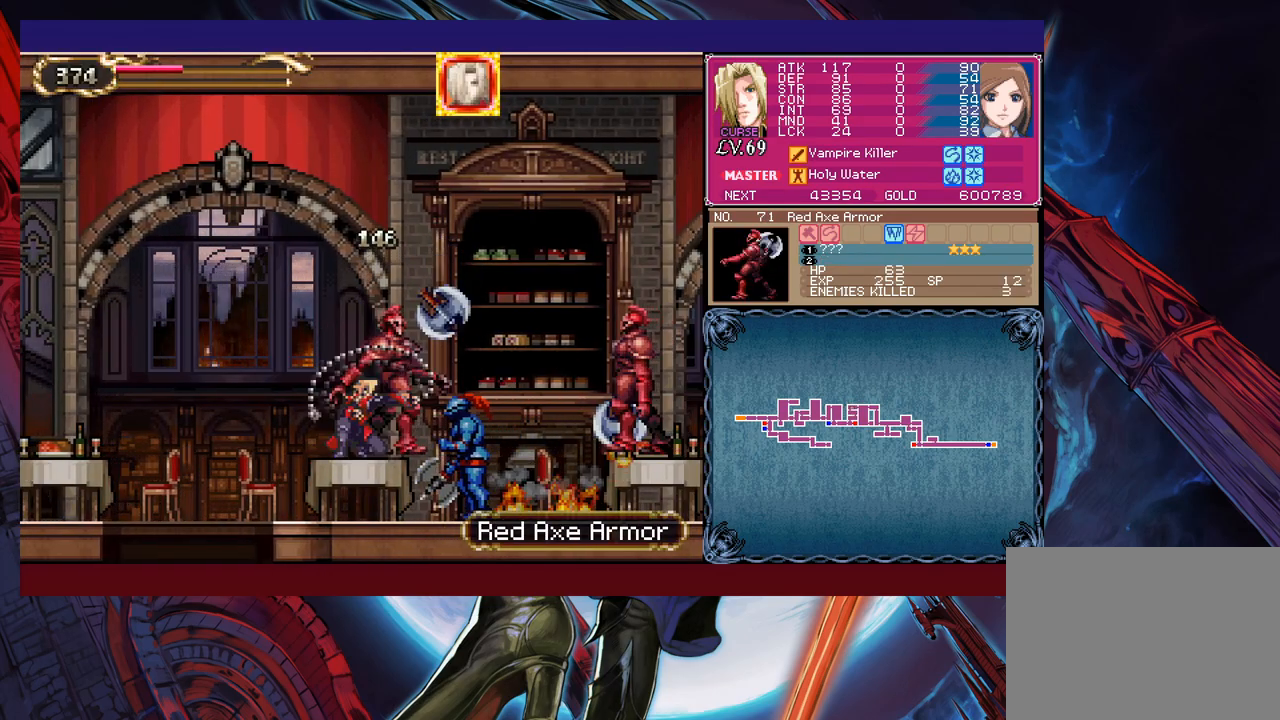
{"buttons": [], "left_stick": "right", "events": [[283, "left_stick", "right"], [383, "B", "down"], [483, "B", "up"]]}
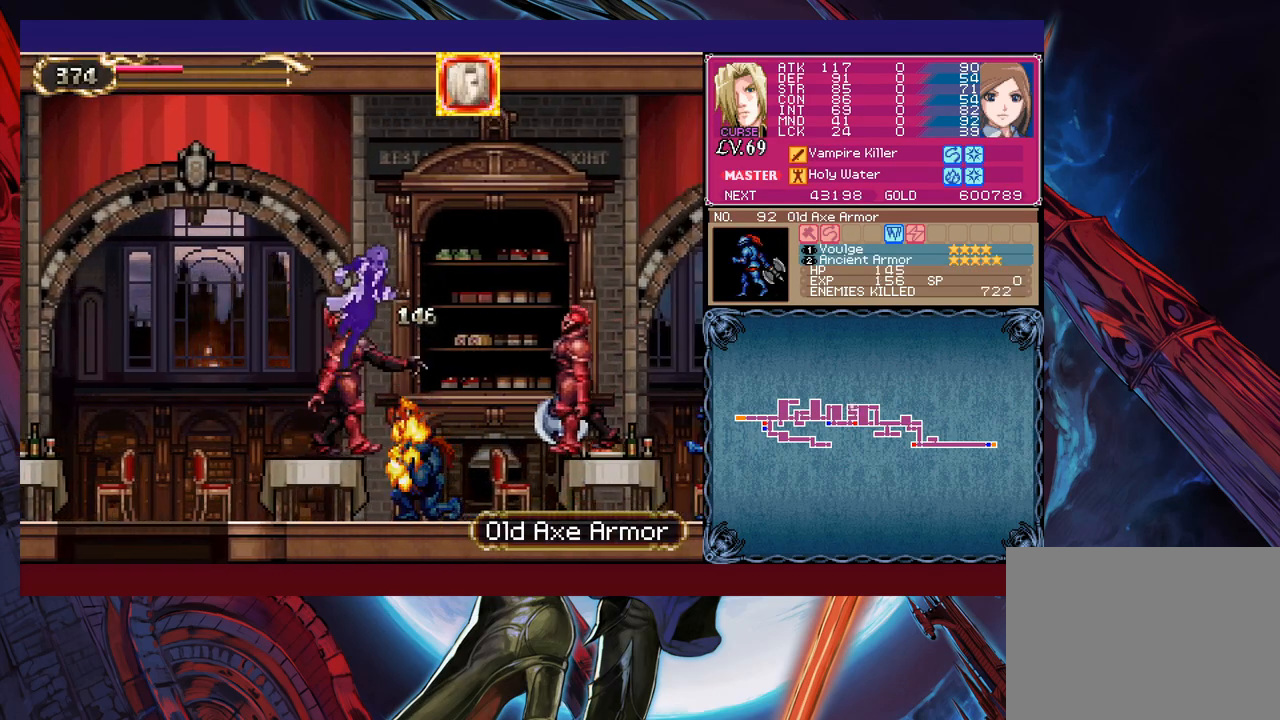
{"buttons": [], "left_stick": "right", "events": [[83, "X", "down"], [217, "X", "up"]]}
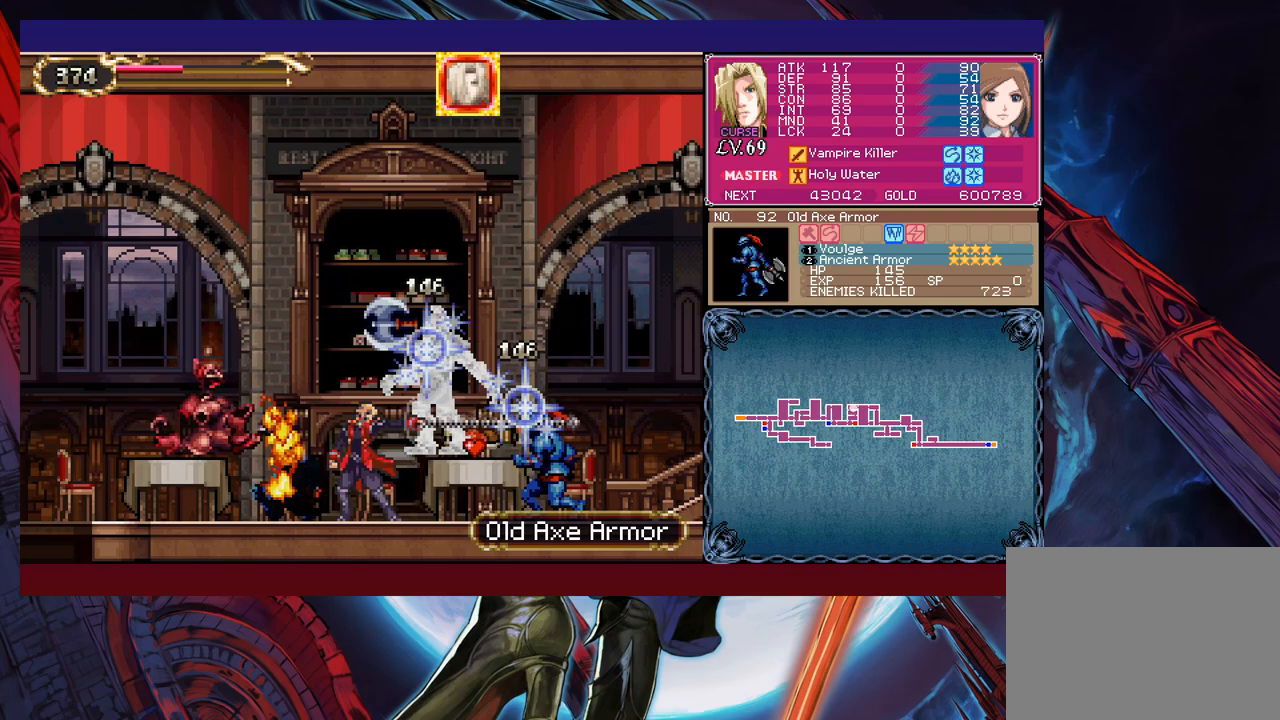
{"buttons": ["B"], "left_stick": "left", "events": [[17, "Y", "down"], [33, "left_stick", "center"], [83, "B", "down"], [83, "Y", "up"], [133, "left_stick", "left"]]}
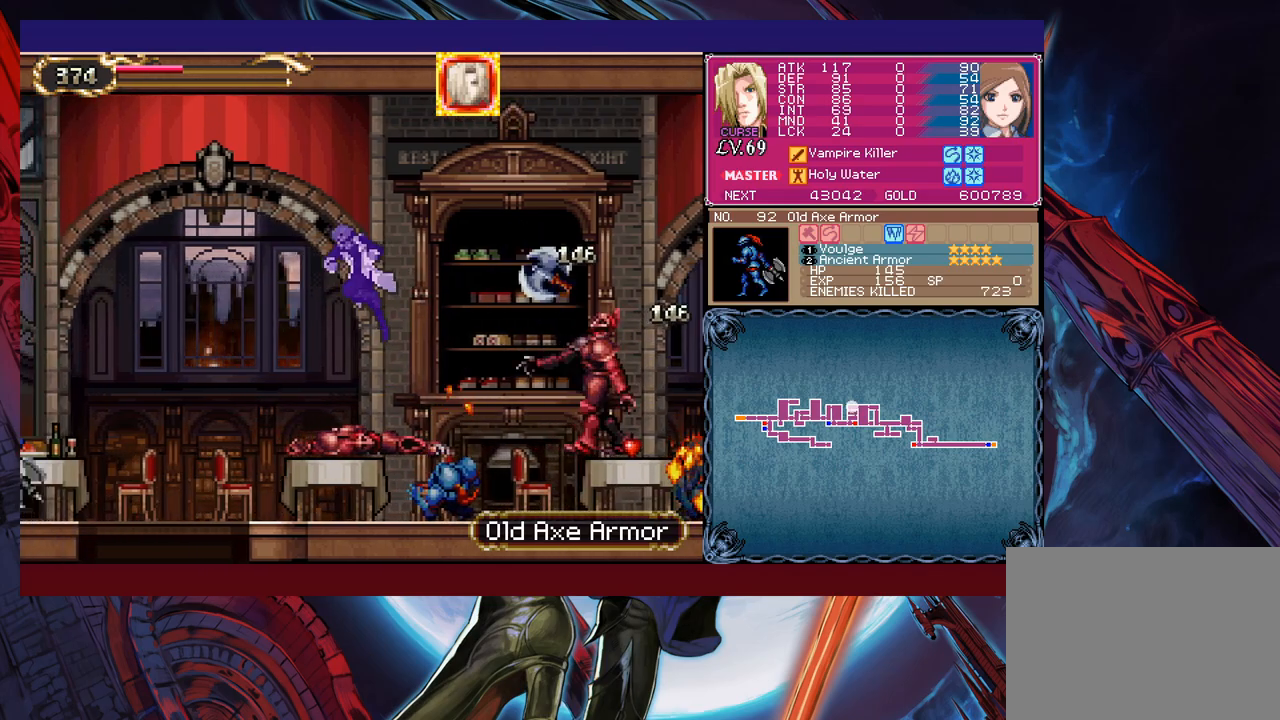
{"buttons": [], "left_stick": "left", "events": [[183, "X", "down"], [467, "X", "up"], [483, "B", "up"]]}
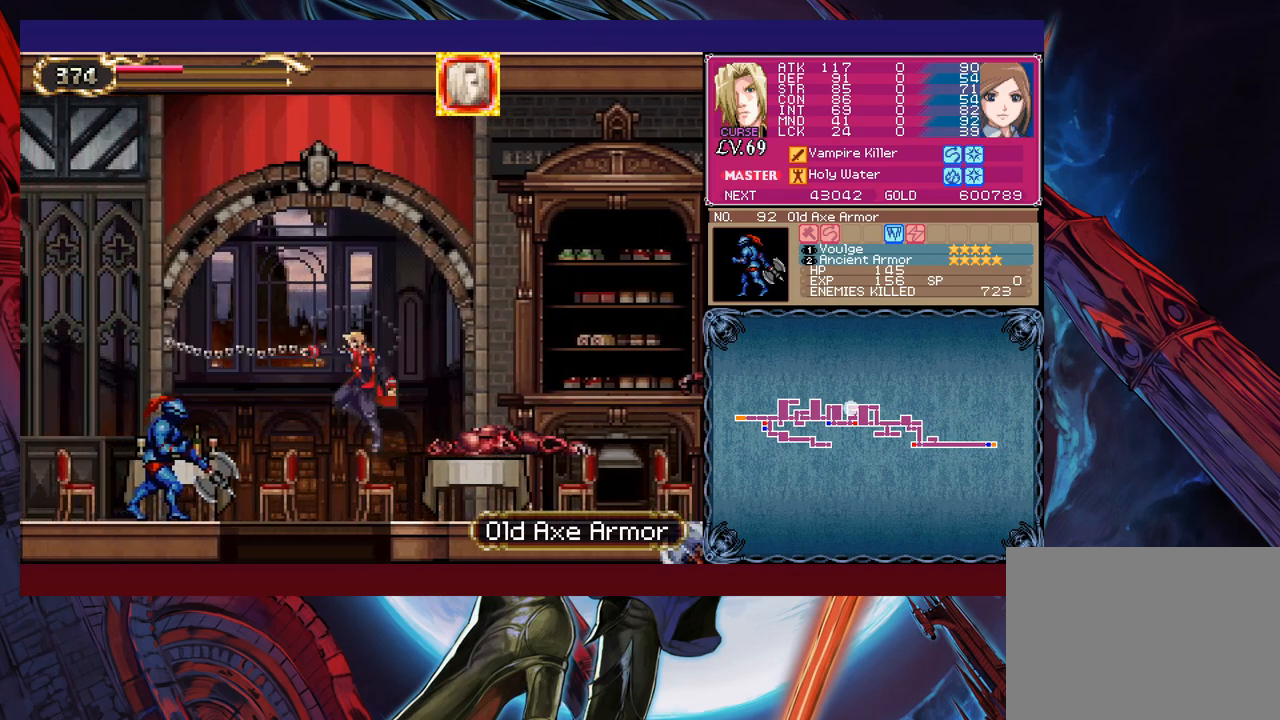
{"buttons": [], "left_stick": "center", "events": [[333, "left_stick", "down-left"], [367, "B", "down"], [467, "B", "up"], [483, "left_stick", "center"]]}
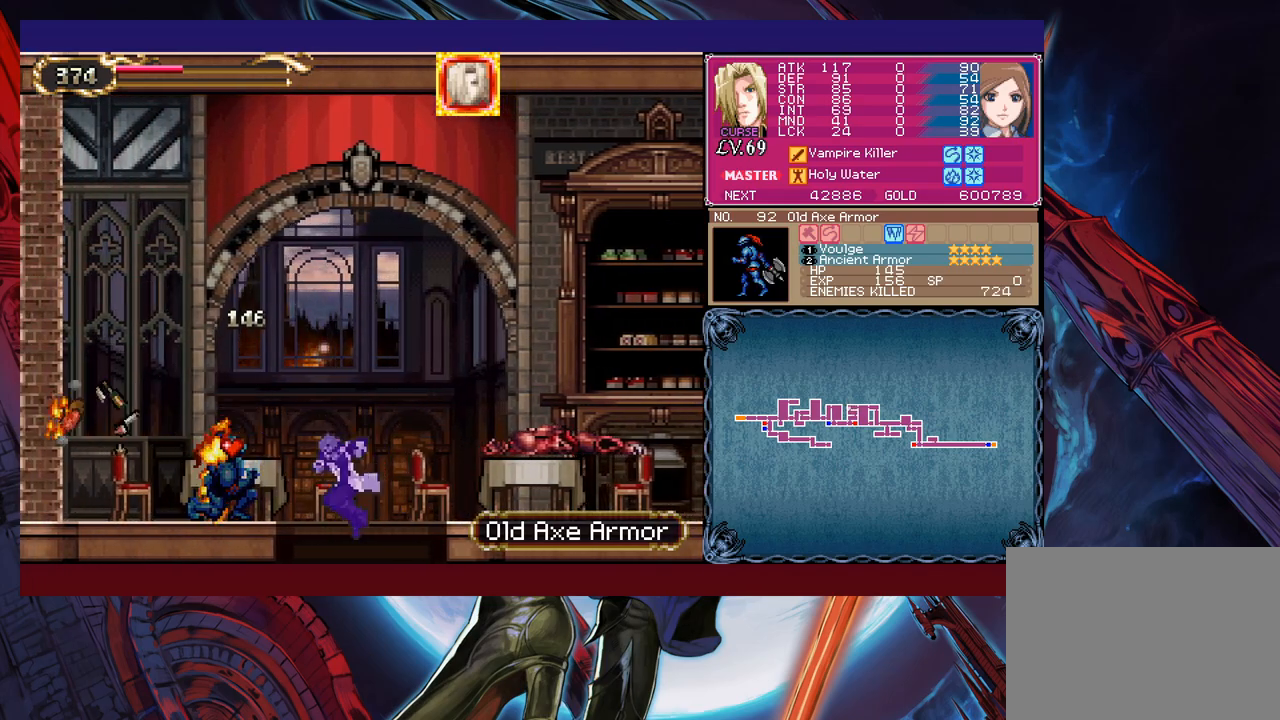
{"buttons": ["B", "X"], "left_stick": "right", "events": [[133, "left_stick", "right"], [217, "B", "down"], [383, "X", "down"]]}
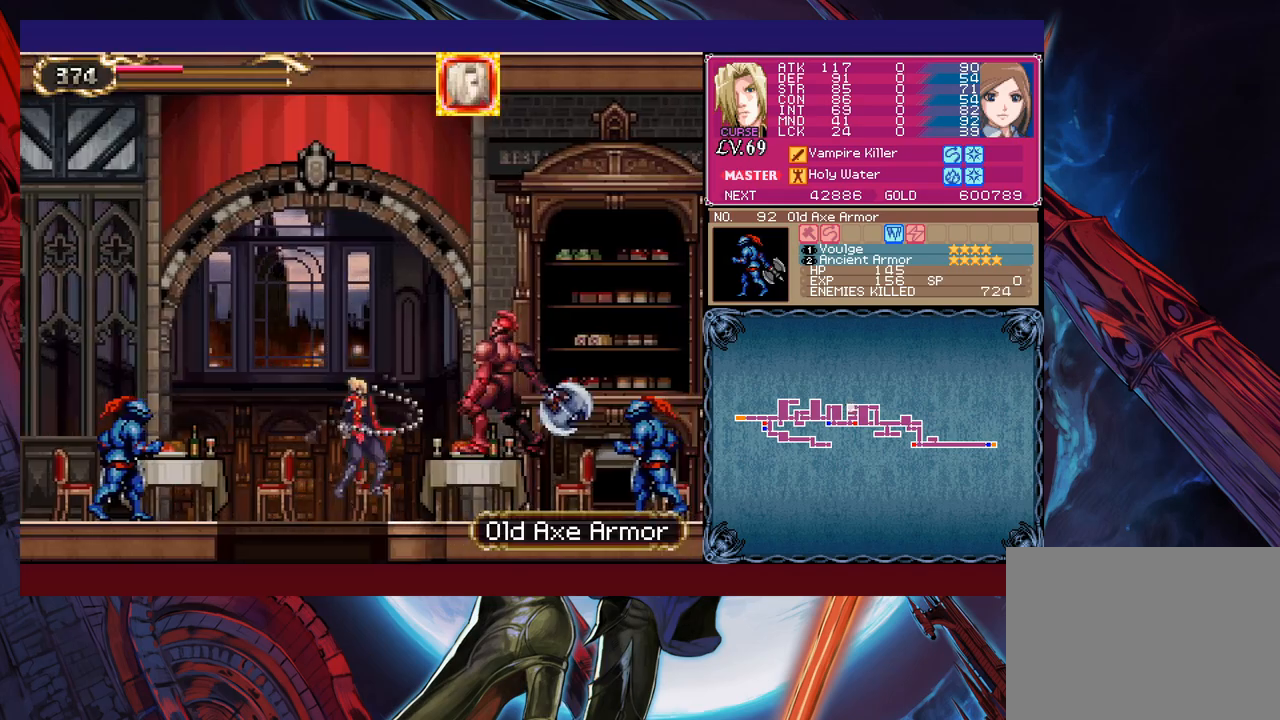
{"buttons": [], "left_stick": "right", "events": [[83, "B", "up"], [117, "X", "up"]]}
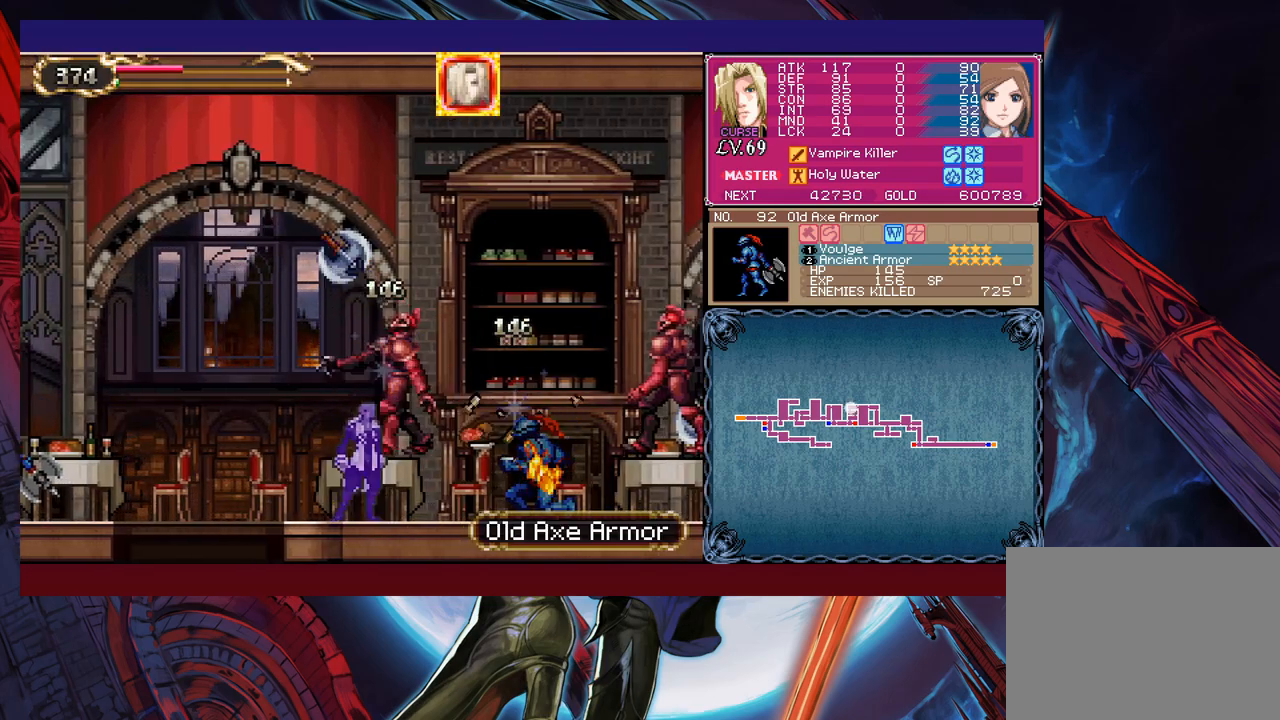
{"buttons": [], "left_stick": "right", "events": [[167, "B", "down"], [333, "X", "down"], [367, "B", "up"], [433, "X", "up"]]}
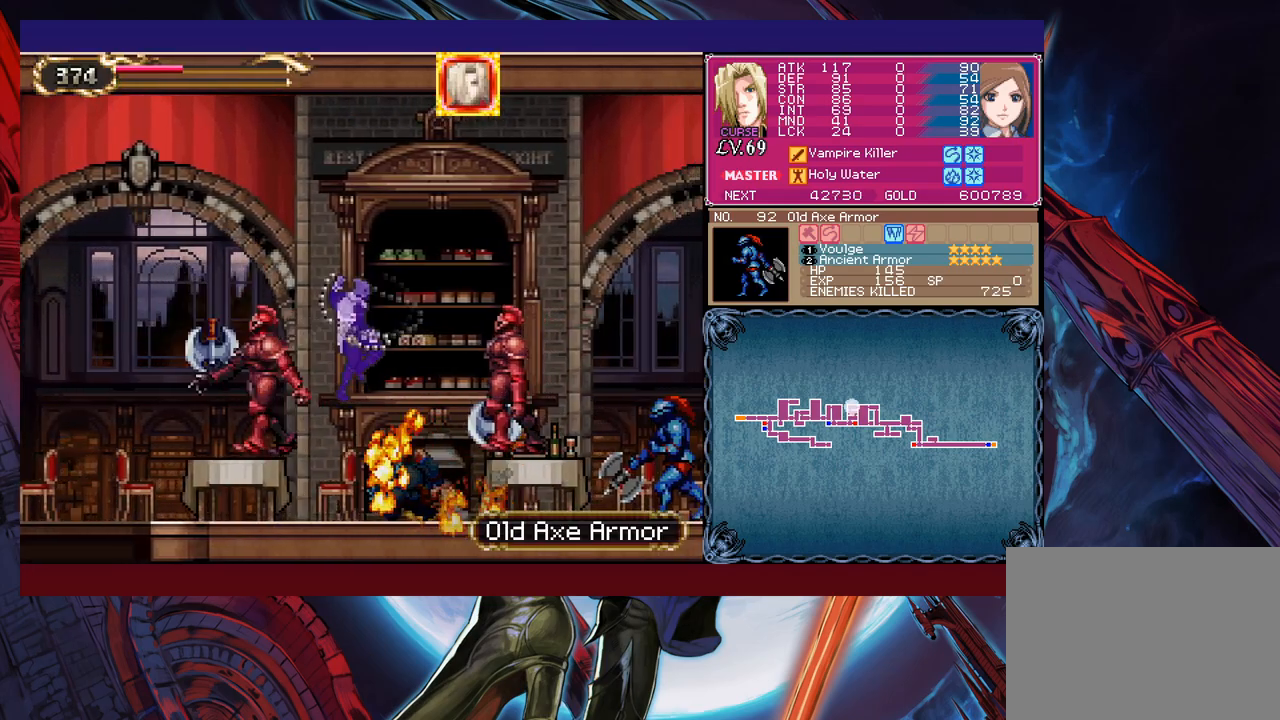
{"buttons": ["B"], "left_stick": "left", "events": [[367, "Y", "down"], [383, "left_stick", "center"], [467, "B", "down"], [467, "Y", "up"], [483, "left_stick", "left"]]}
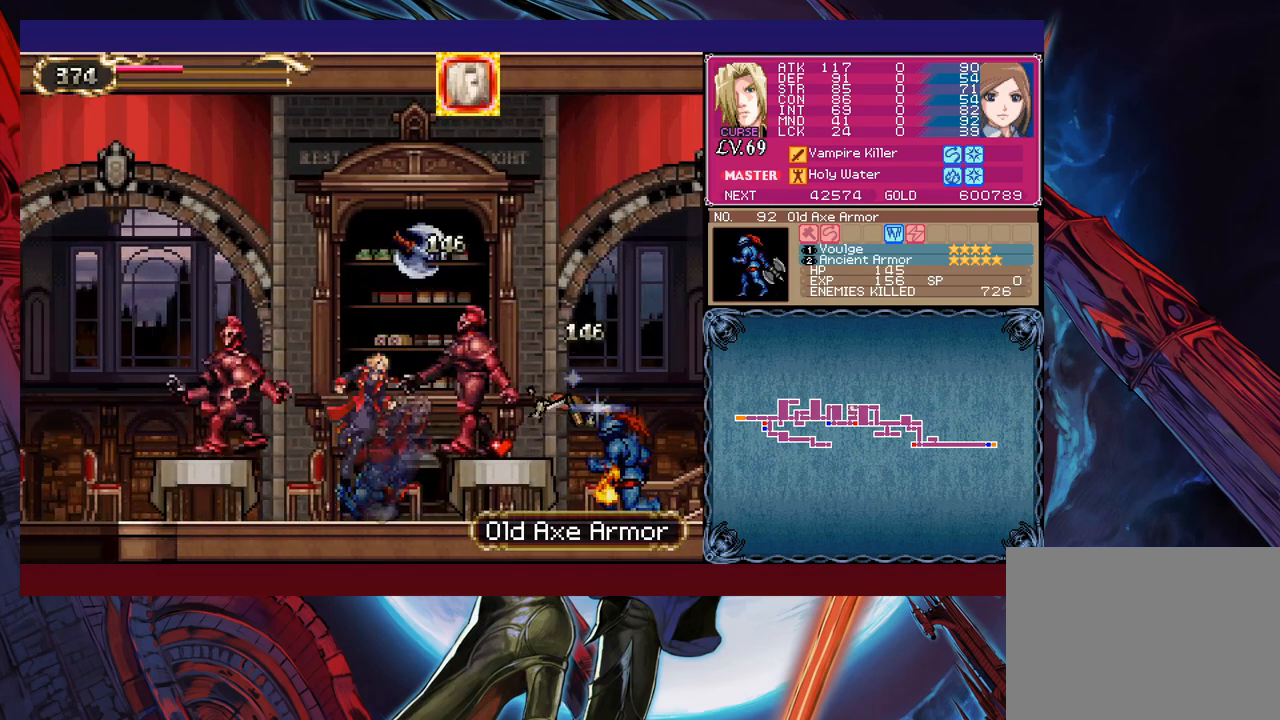
{"buttons": ["B"], "left_stick": "left", "events": []}
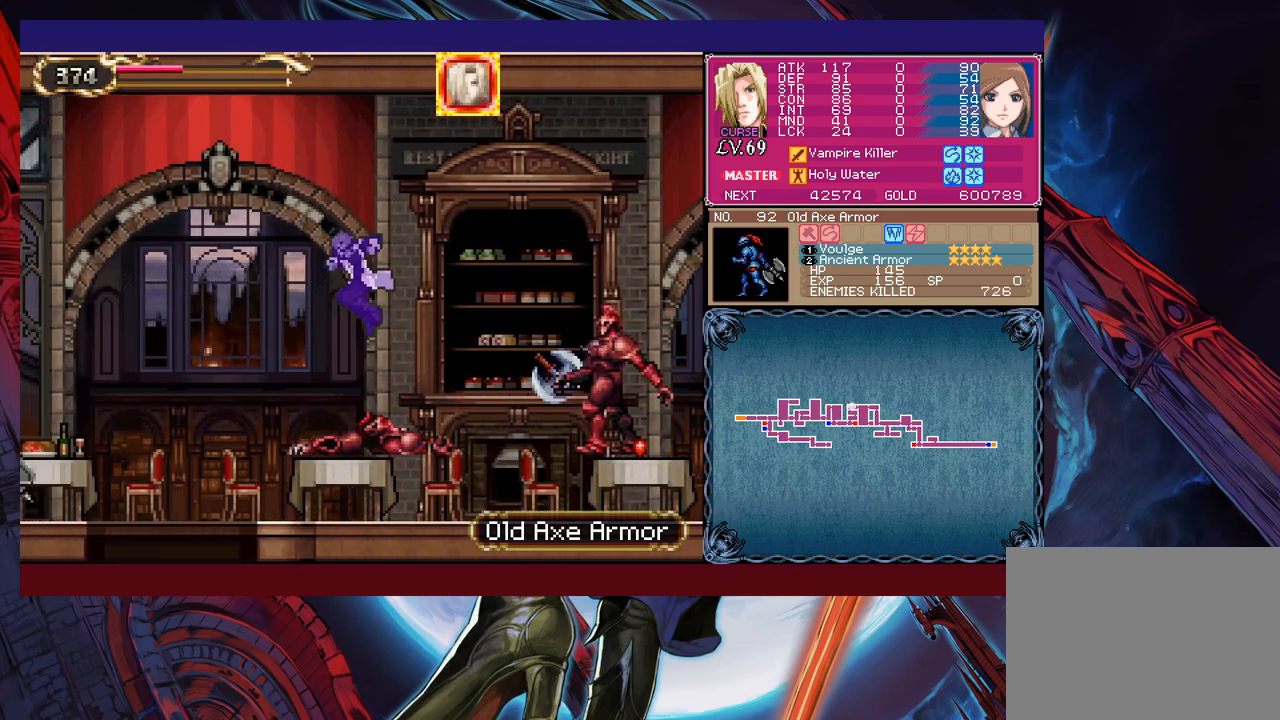
{"buttons": ["B", "X"], "left_stick": "left", "events": [[133, "X", "down"]]}
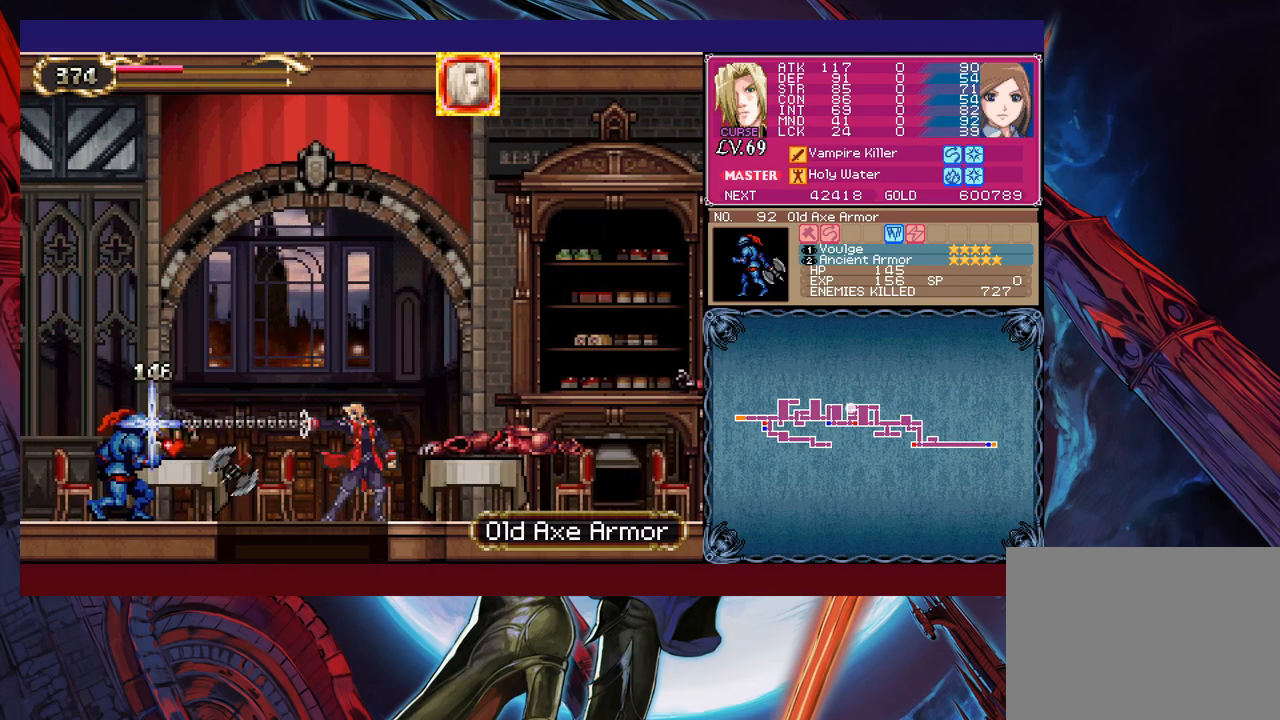
{"buttons": [], "left_stick": "center", "events": [[17, "X", "up"], [67, "B", "up"], [267, "B", "down"], [367, "left_stick", "center"], [417, "B", "up"]]}
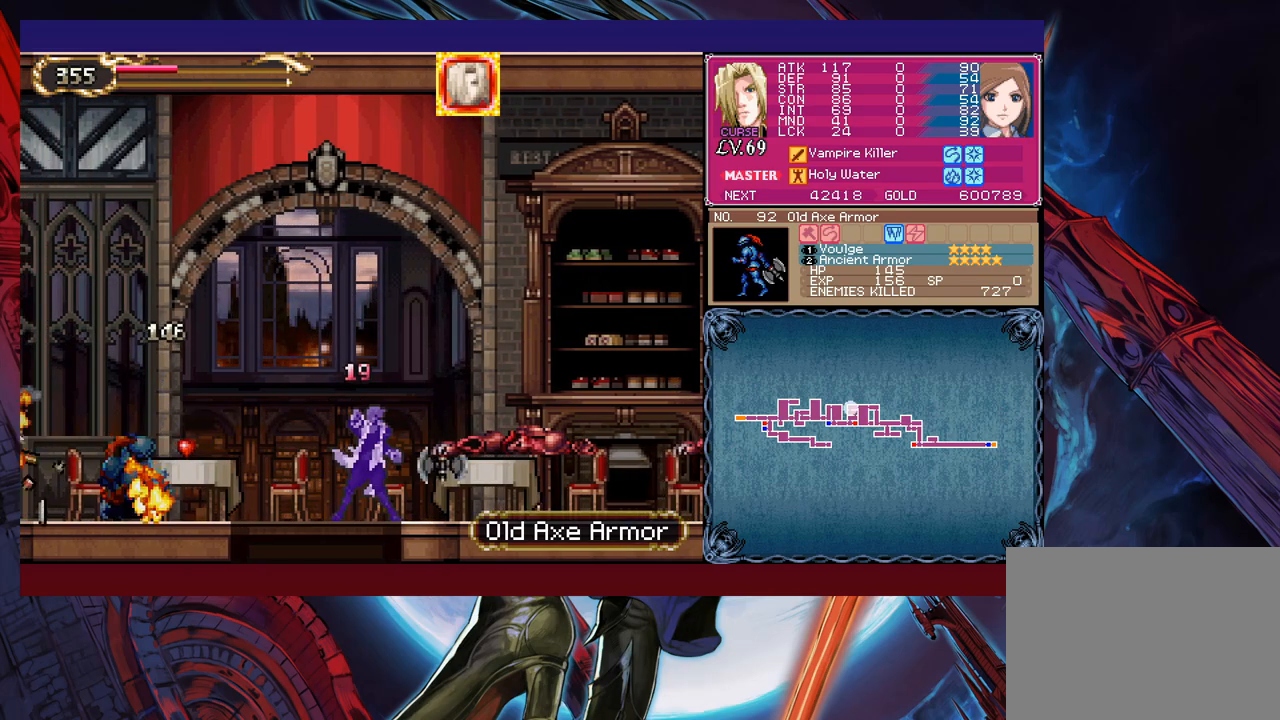
{"buttons": [], "left_stick": "center", "events": [[117, "left_stick", "left"], [217, "B", "down"], [217, "left_stick", "down"], [367, "B", "up"], [383, "left_stick", "center"]]}
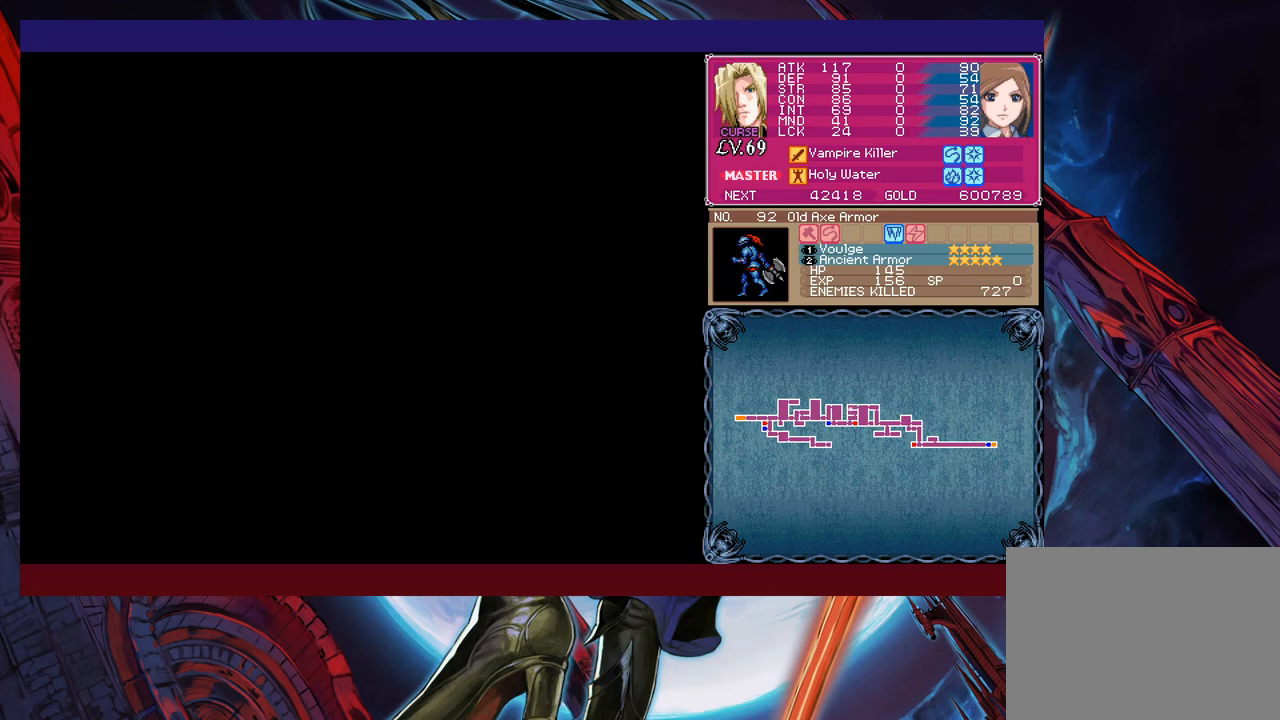
{"buttons": [], "left_stick": "right", "events": [[17, "B", "down"], [33, "left_stick", "right"], [233, "X", "down"], [333, "B", "up"], [383, "X", "up"]]}
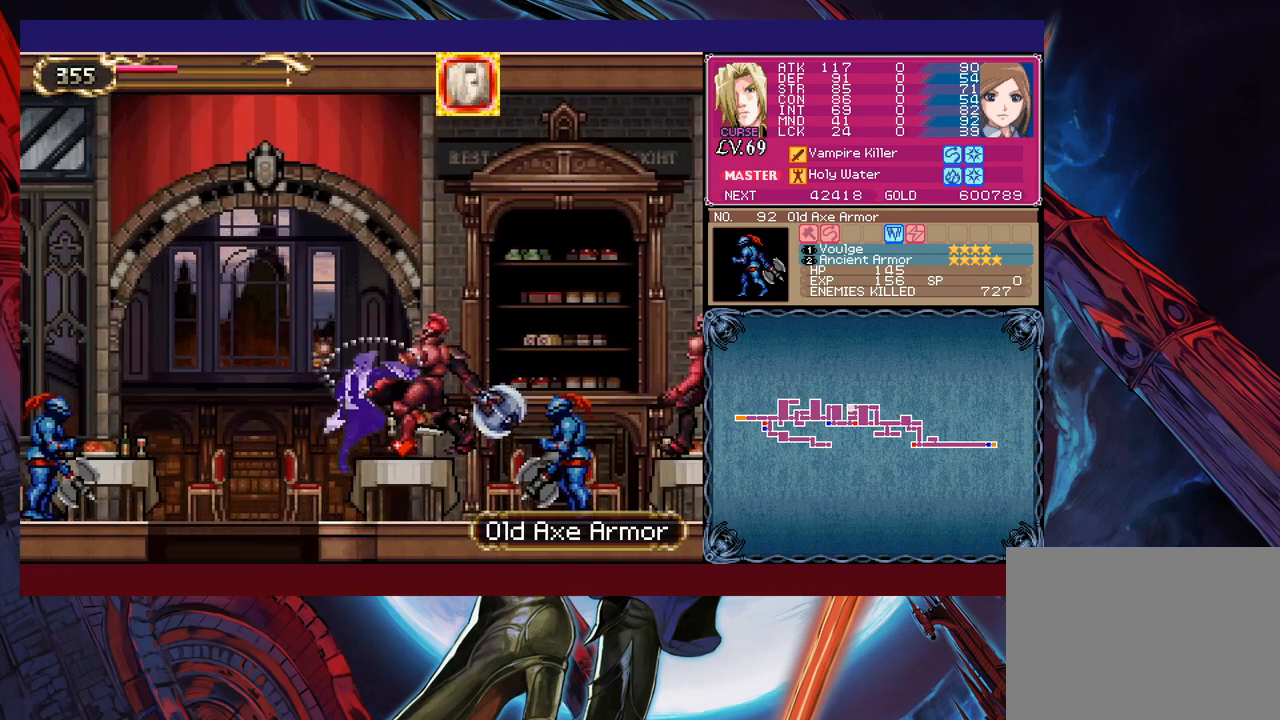
{"buttons": ["B"], "left_stick": "right", "events": [[433, "B", "down"]]}
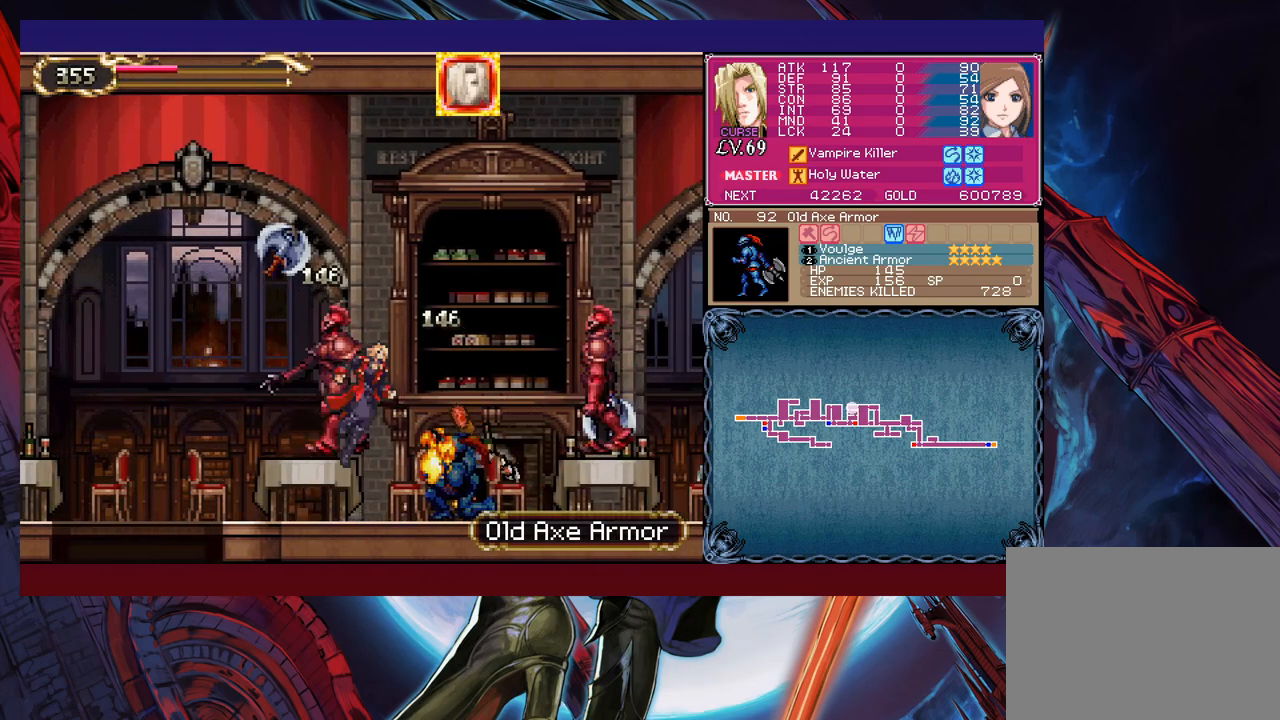
{"buttons": [], "left_stick": "right", "events": [[83, "B", "up"], [83, "X", "down"], [217, "X", "up"]]}
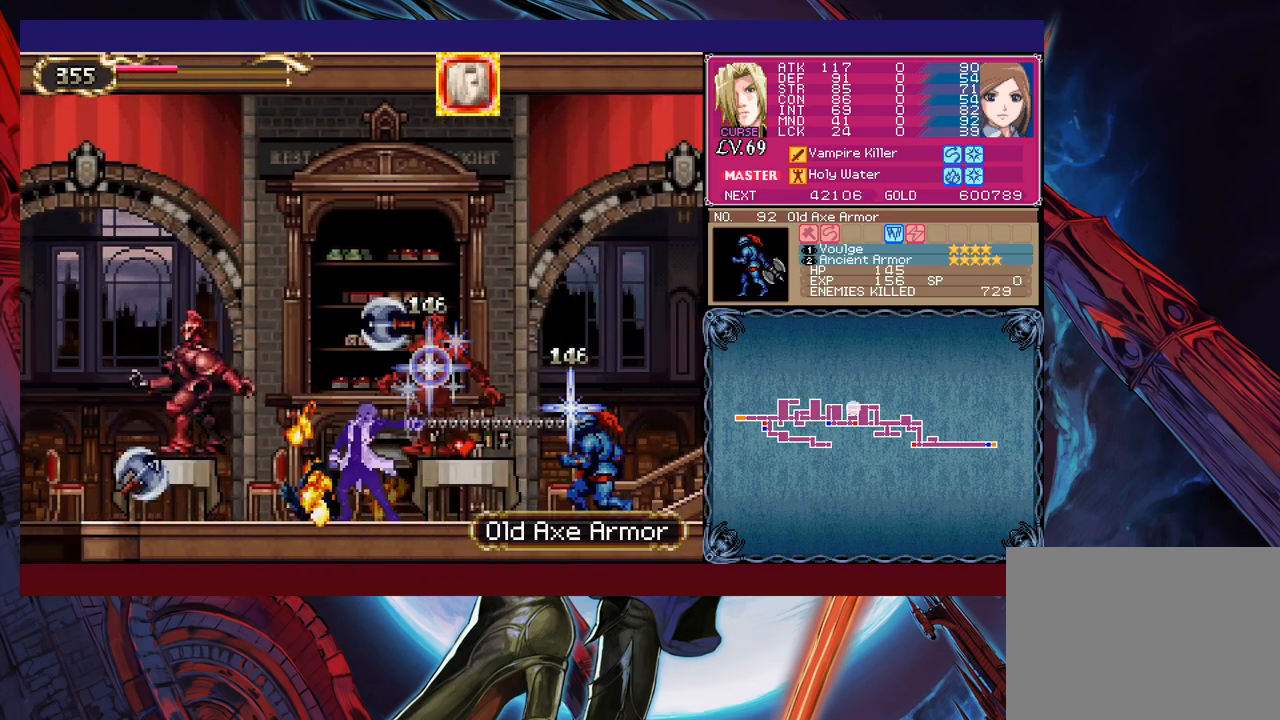
{"buttons": ["B"], "left_stick": "left", "events": [[67, "Y", "down"], [83, "left_stick", "center"], [133, "B", "down"], [133, "Y", "up"], [167, "left_stick", "left"], [367, "B", "up"], [483, "B", "down"]]}
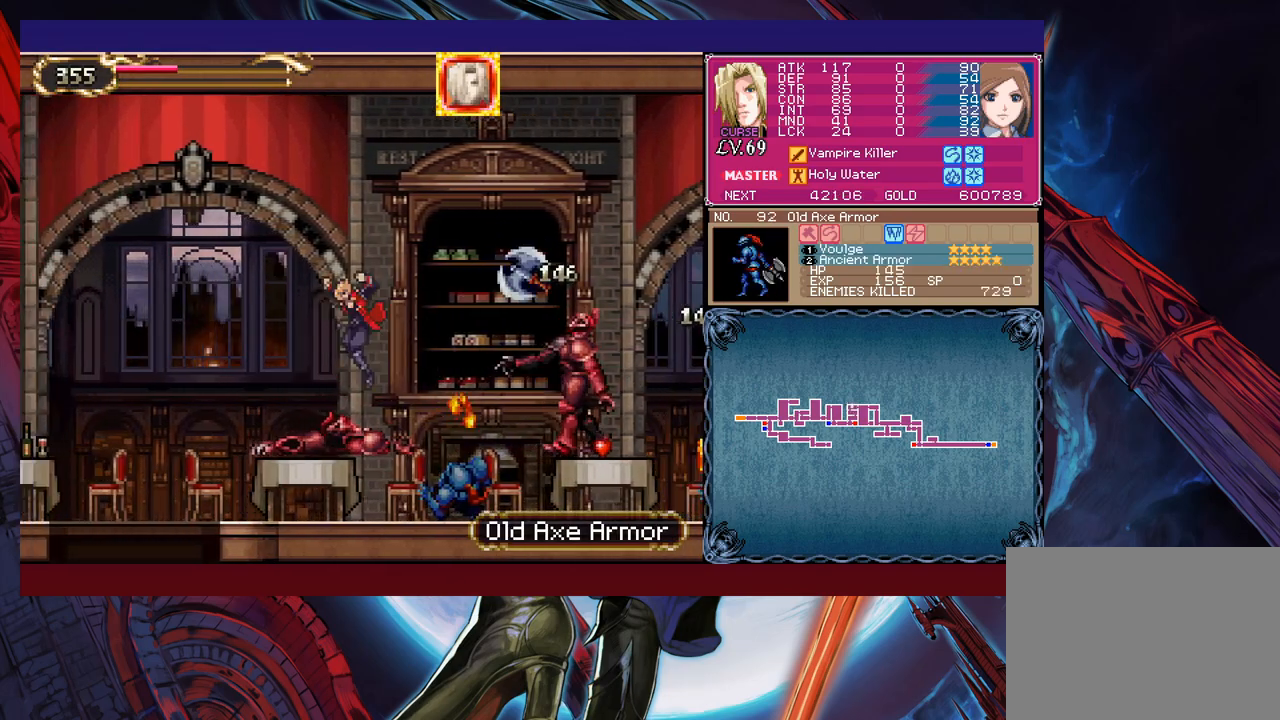
{"buttons": [], "left_stick": "left", "events": [[217, "left_stick", "down-left"], [267, "B", "up"], [267, "X", "down"], [433, "X", "up"], [483, "left_stick", "left"]]}
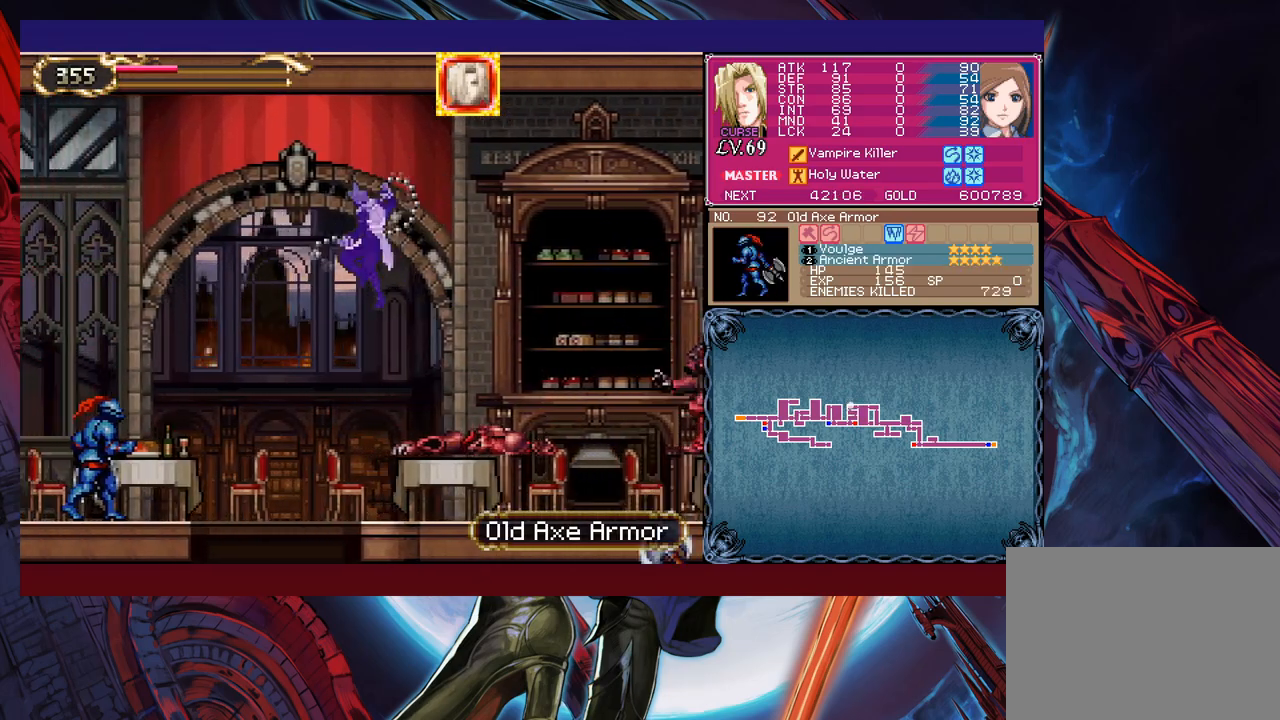
{"buttons": ["B"], "left_stick": "down", "events": [[333, "left_stick", "down-left"], [433, "B", "down"], [433, "left_stick", "down"]]}
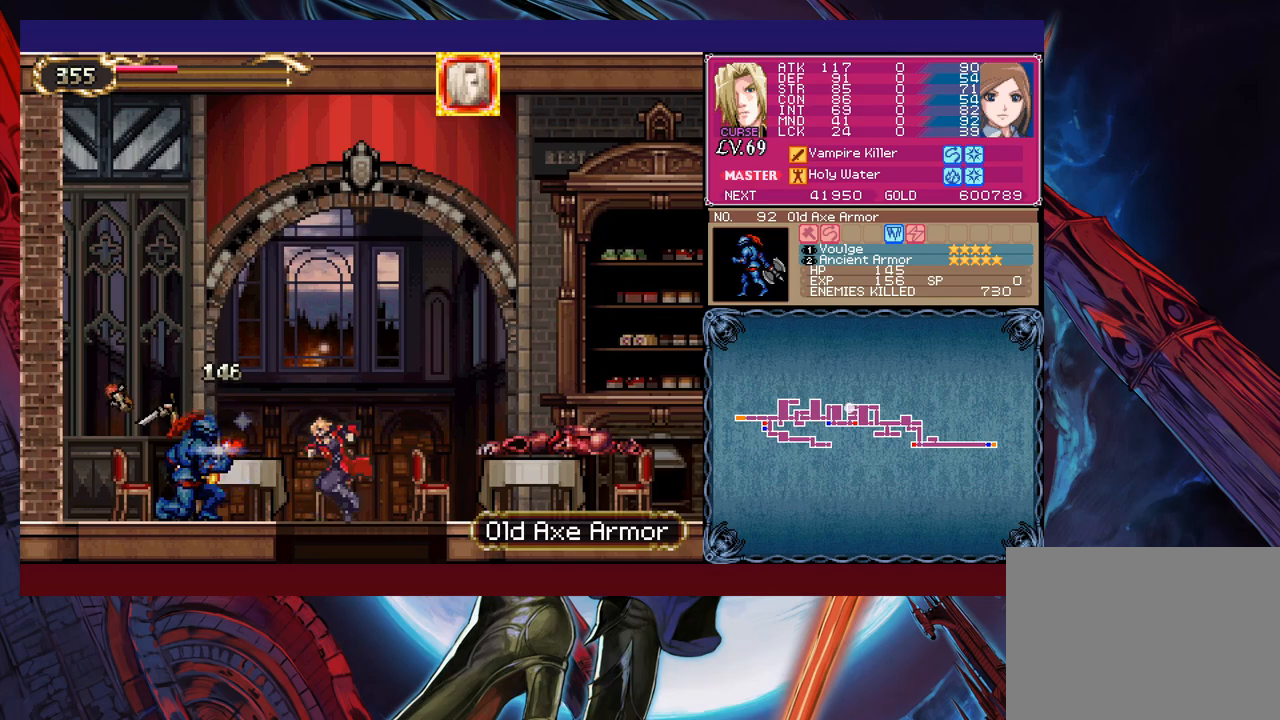
{"buttons": ["B", "X"], "left_stick": "right", "events": [[83, "B", "up"], [133, "left_stick", "center"], [183, "left_stick", "right"], [283, "B", "down"], [483, "X", "down"]]}
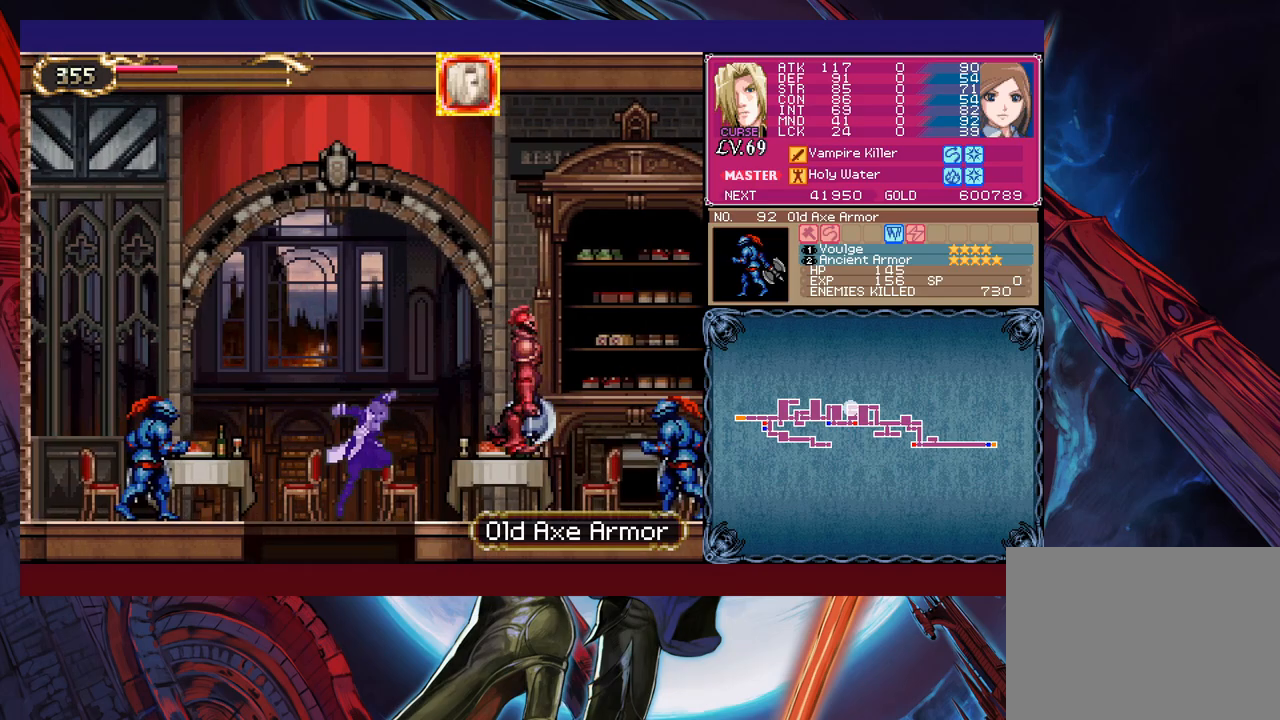
{"buttons": [], "left_stick": "right", "events": [[133, "B", "up"], [133, "X", "up"]]}
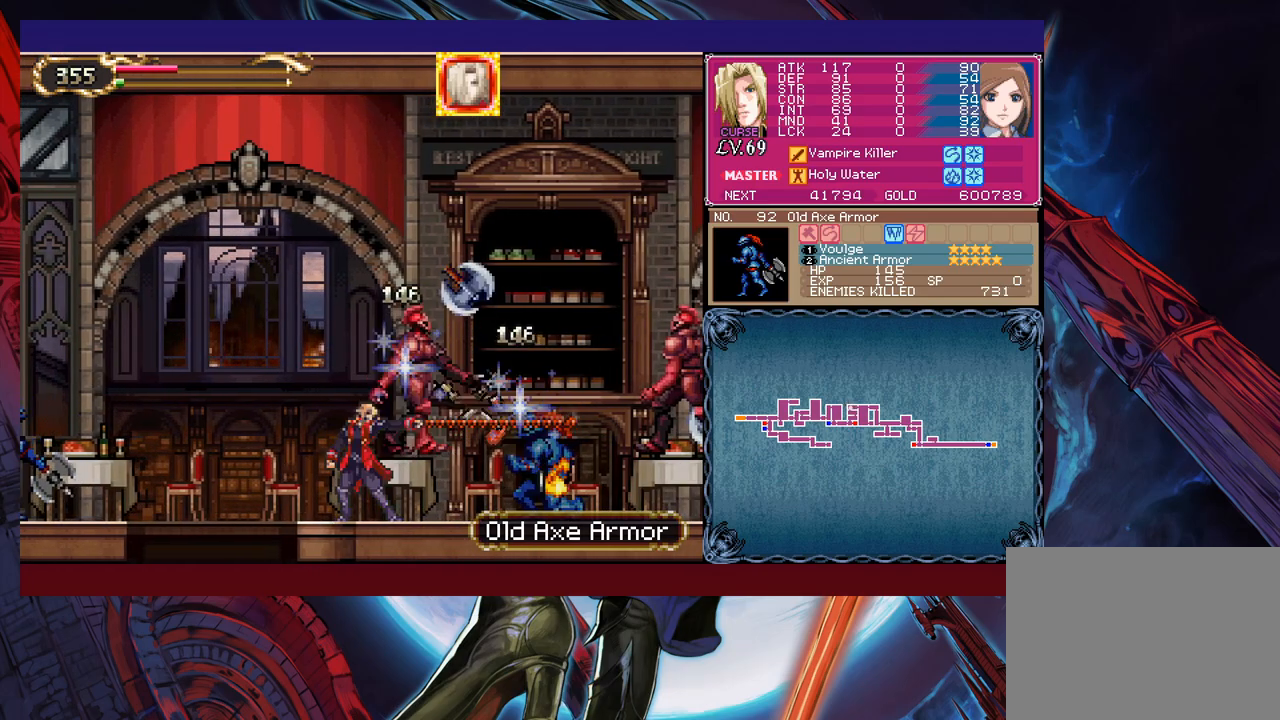
{"buttons": ["X"], "left_stick": "right", "events": [[183, "B", "down"], [367, "B", "up"], [417, "X", "down"]]}
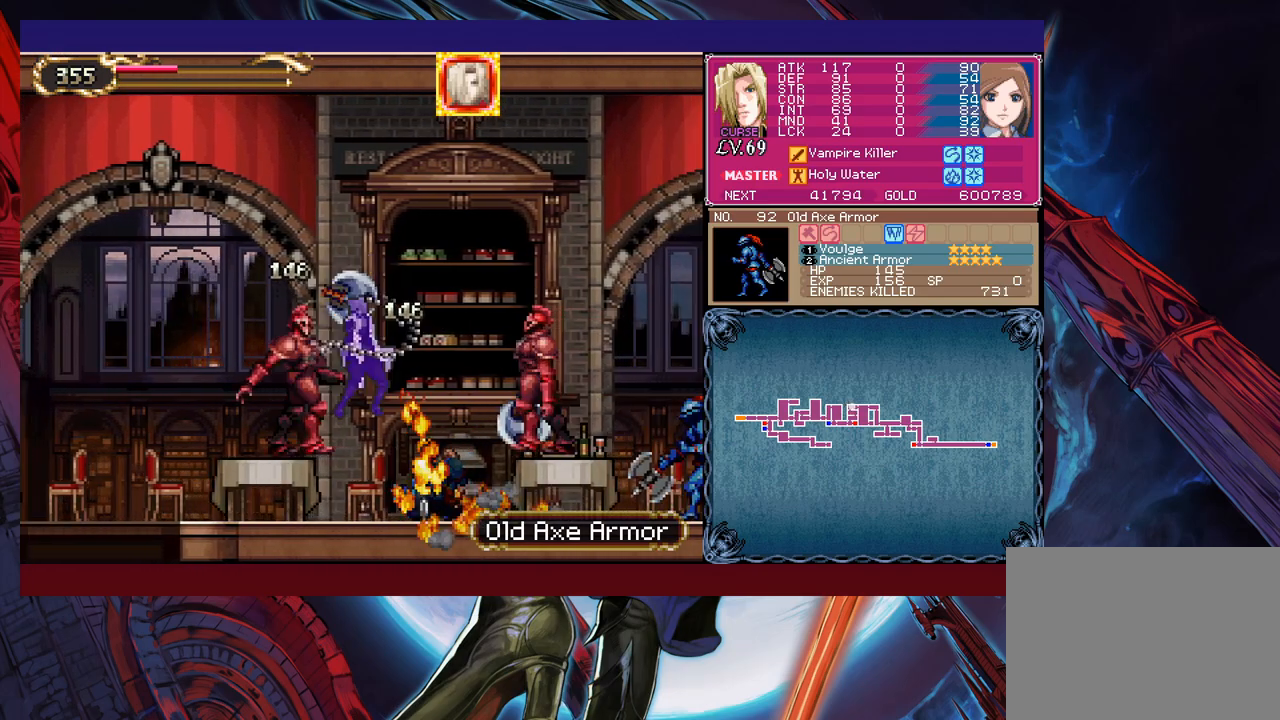
{"buttons": ["B"], "left_stick": "center", "events": [[67, "X", "up"], [417, "Y", "down"], [433, "left_stick", "center"], [483, "B", "down"], [483, "Y", "up"]]}
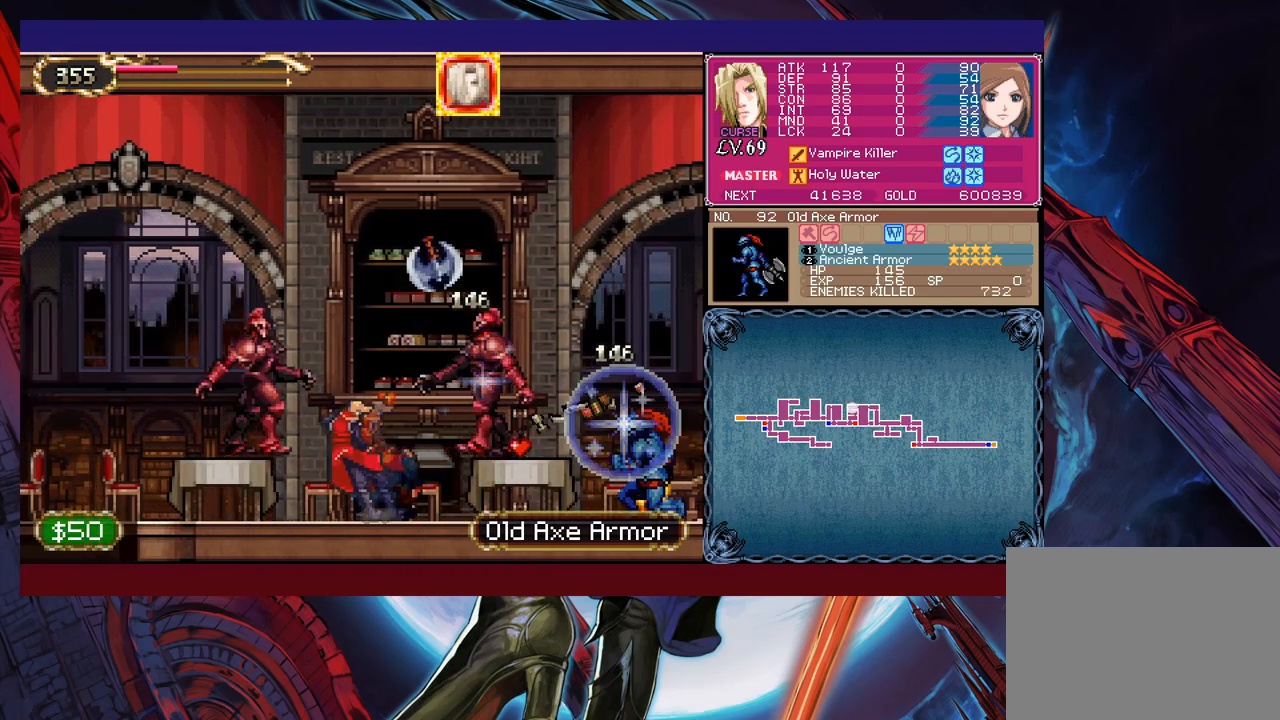
{"buttons": ["B"], "left_stick": "left", "events": [[67, "left_stick", "left"], [233, "B", "up"], [333, "B", "down"]]}
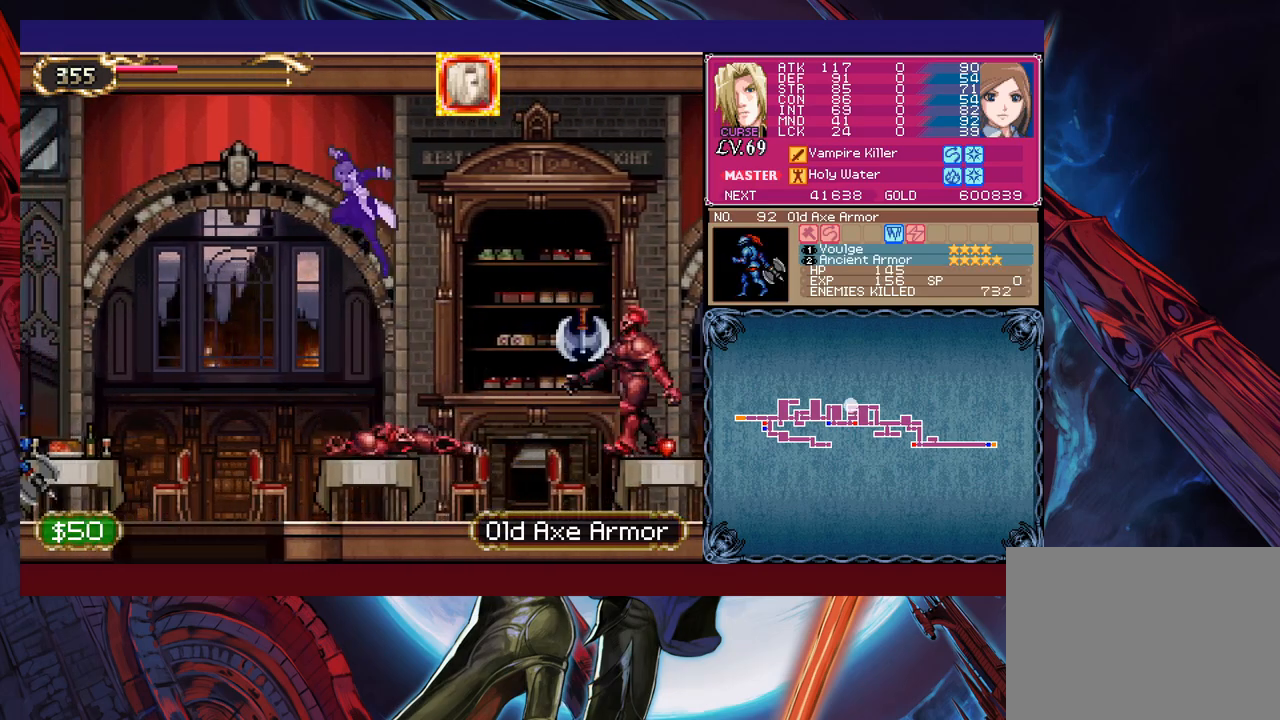
{"buttons": [], "left_stick": "down-left", "events": [[117, "left_stick", "down-left"], [167, "B", "up"], [217, "X", "down"], [367, "X", "up"]]}
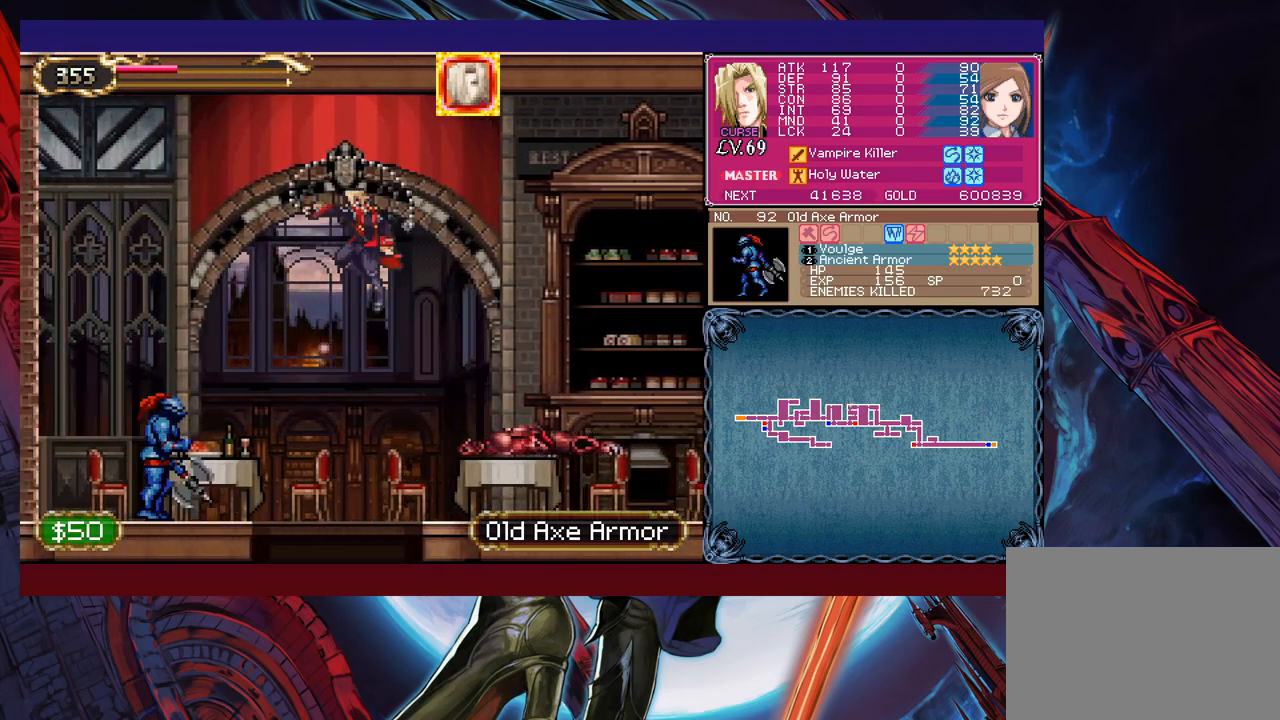
{"buttons": [], "left_stick": "center", "events": [[83, "left_stick", "center"], [267, "left_stick", "down"], [367, "B", "down"], [467, "B", "up"], [483, "left_stick", "center"]]}